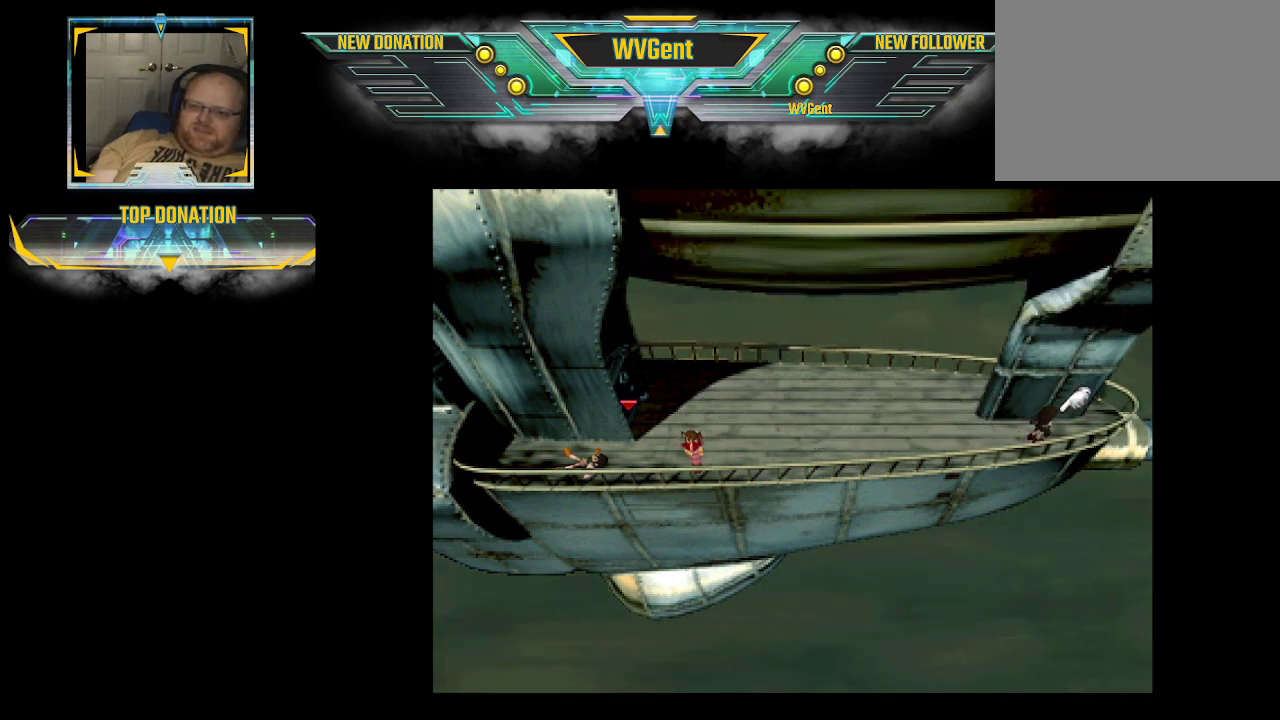
Gameplay with a controller (PlayStation layout); each line is a JSON object with the inputs held at the frame after it (dt_ms = milliseconds from this image to that frame). "events" lists button and stick changes between this image and that frame as [ms after this image, input, new state], when the widget could be followed in between. Not read: L3 R3.
{"dt_ms": 500, "buttons": ["CIRCLE"], "left_stick": "up-right", "right_stick": "center", "events": [[67, "CIRCLE", "up"], [67, "CROSS", "down"], [233, "CROSS", "up"], [300, "CIRCLE", "down"], [367, "left_stick", "up-right"]]}
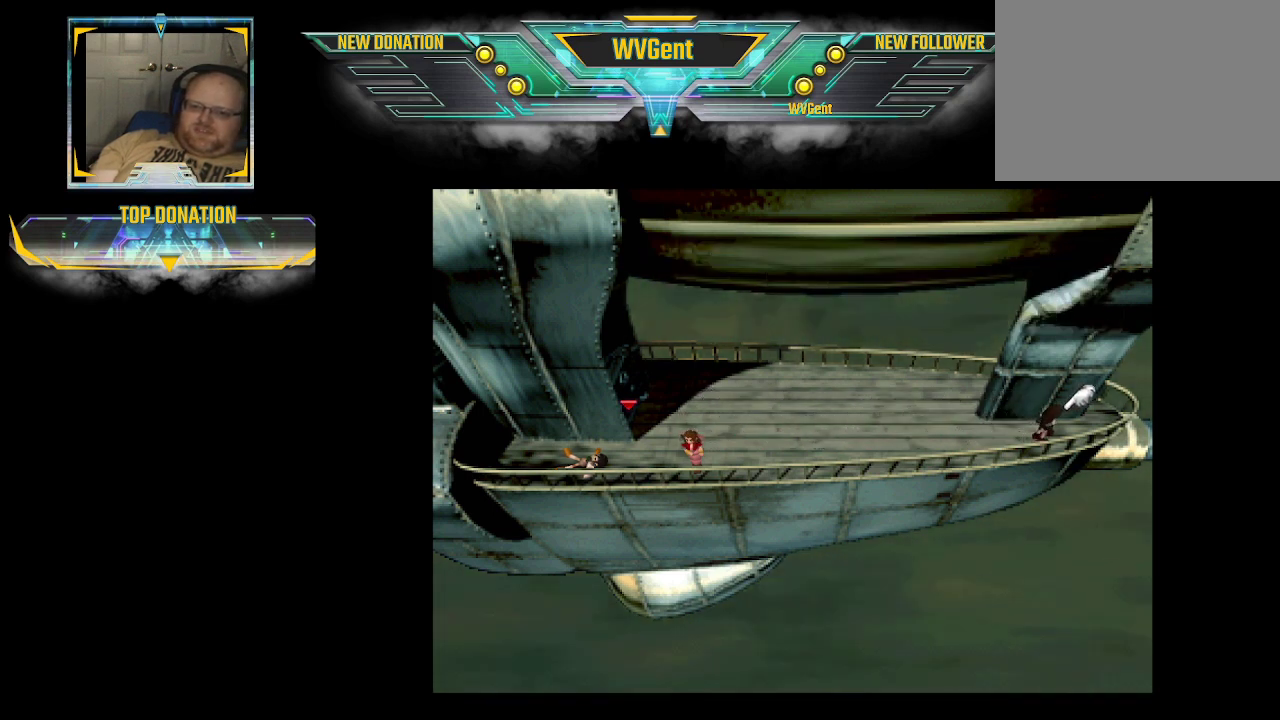
{"dt_ms": 500, "buttons": ["CIRCLE"], "left_stick": "up-left", "right_stick": "center", "events": [[100, "left_stick", "up"], [267, "left_stick", "up-left"]]}
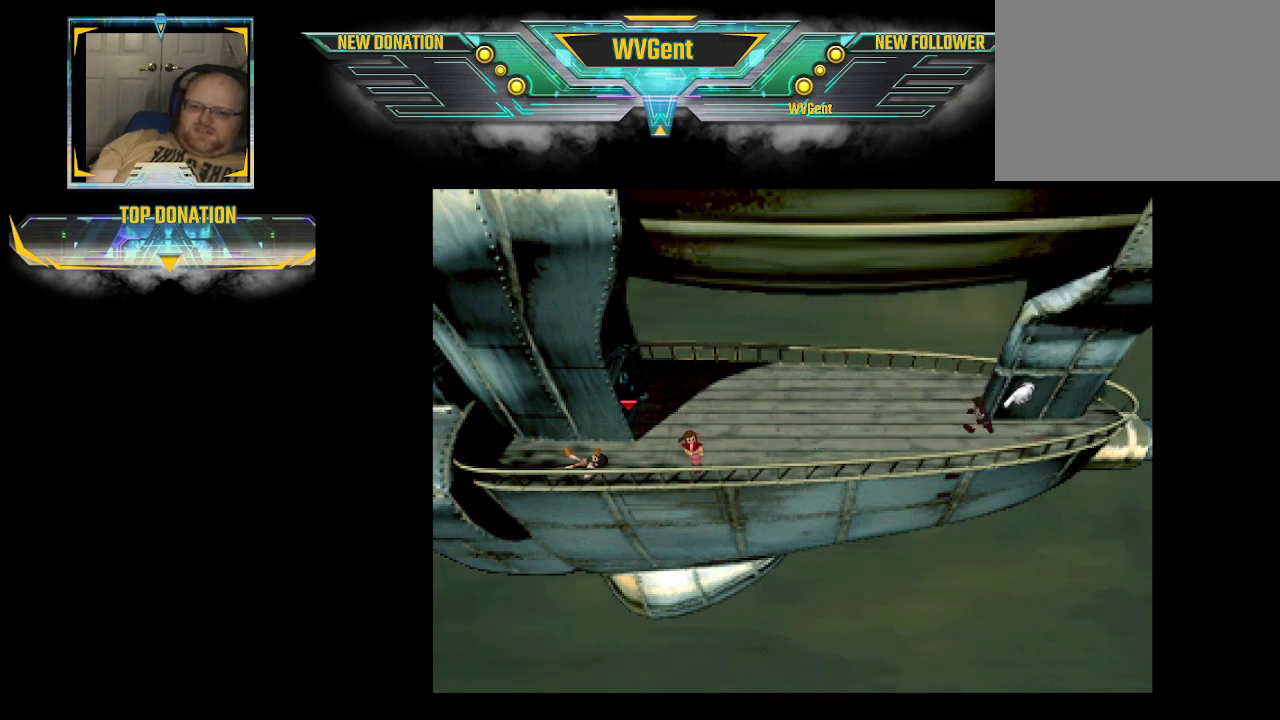
{"dt_ms": 500, "buttons": ["CIRCLE"], "left_stick": "up-right", "right_stick": "center", "events": [[167, "left_stick", "up"], [400, "left_stick", "up-right"]]}
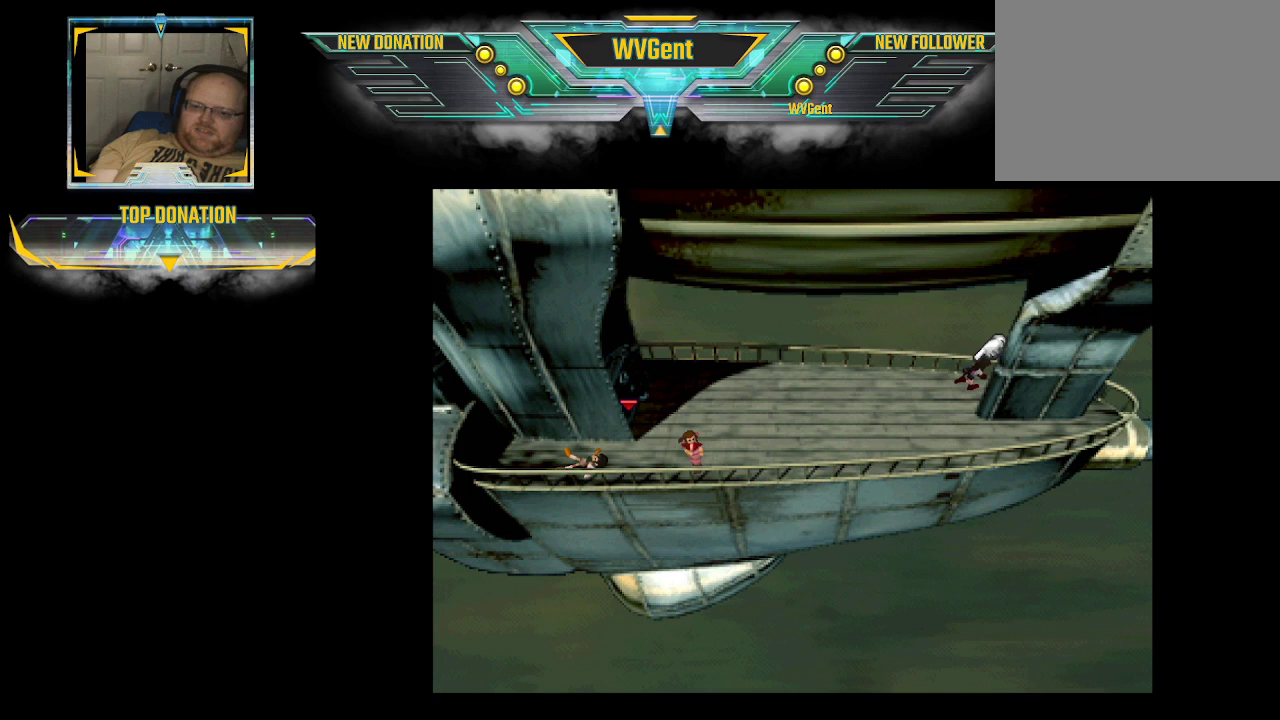
{"dt_ms": 500, "buttons": ["CROSS", "CIRCLE"], "left_stick": "right", "right_stick": "center", "events": [[133, "left_stick", "right"], [400, "CROSS", "down"]]}
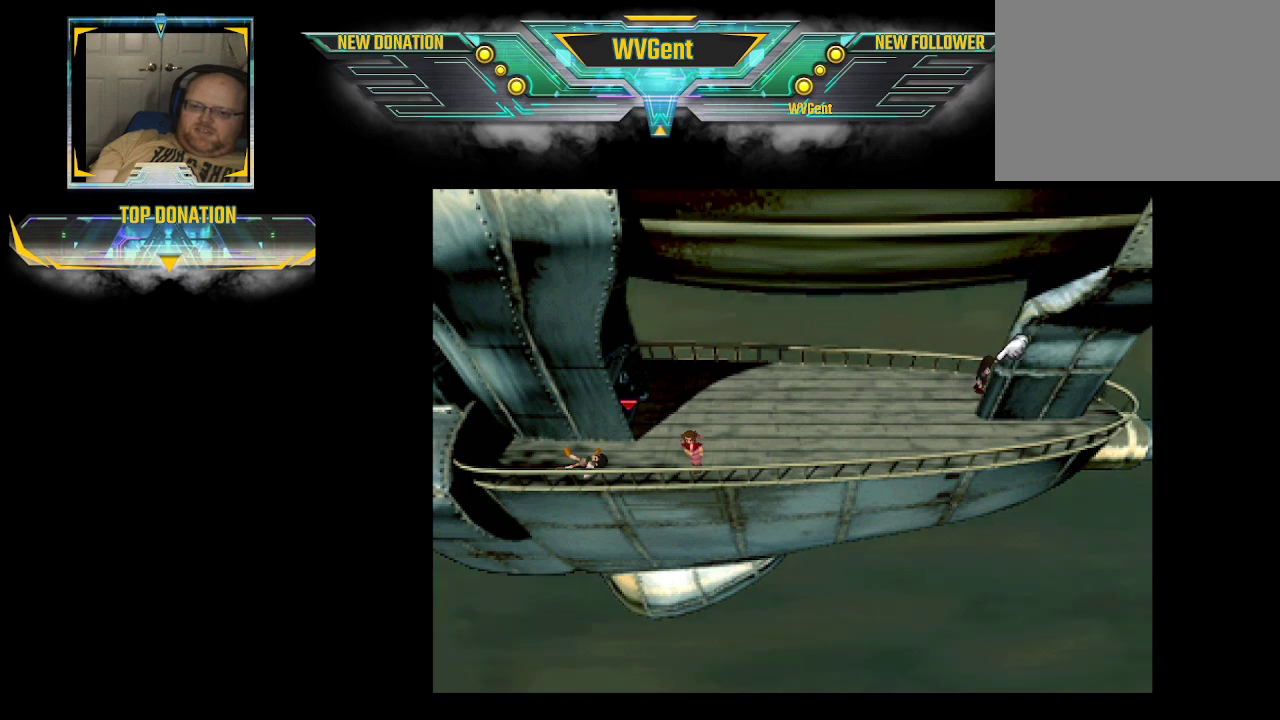
{"dt_ms": 500, "buttons": ["CIRCLE"], "left_stick": "up-left", "right_stick": "center", "events": [[133, "CROSS", "up"], [133, "left_stick", "up"], [233, "left_stick", "up-left"]]}
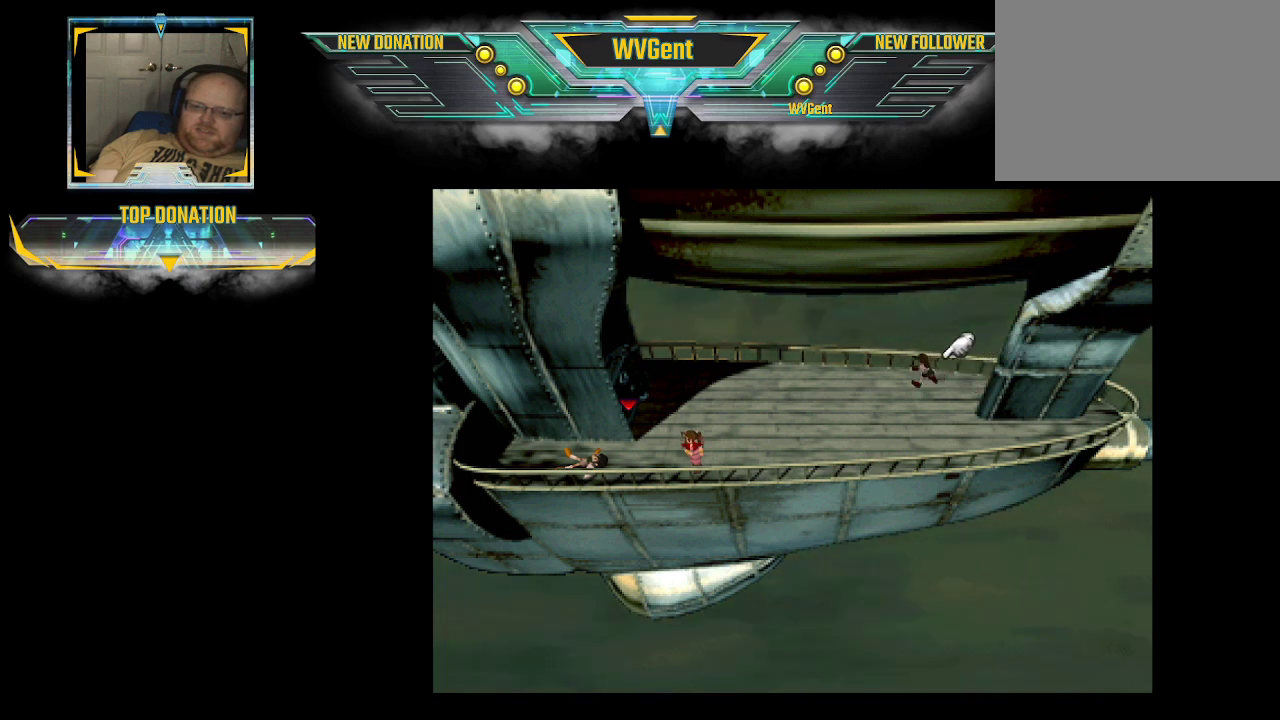
{"dt_ms": 500, "buttons": ["CIRCLE"], "left_stick": "up-left", "right_stick": "center", "events": []}
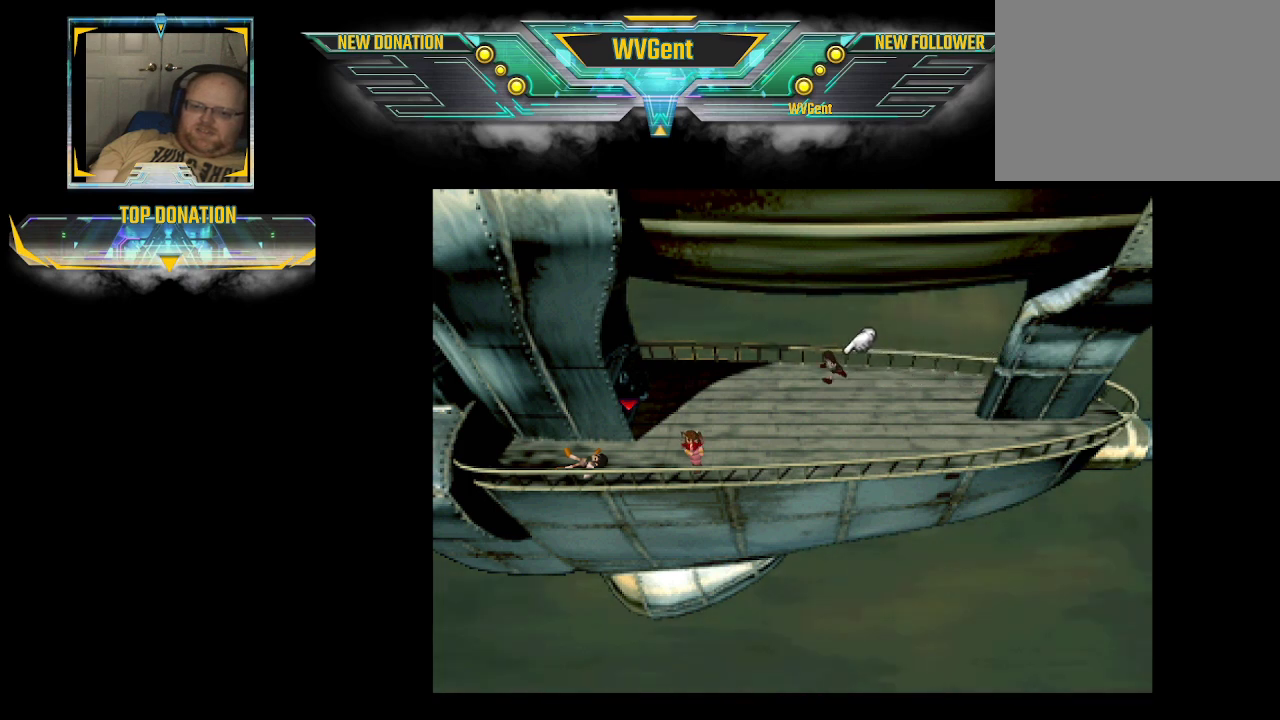
{"dt_ms": 500, "buttons": ["CIRCLE"], "left_stick": "up-left", "right_stick": "center", "events": []}
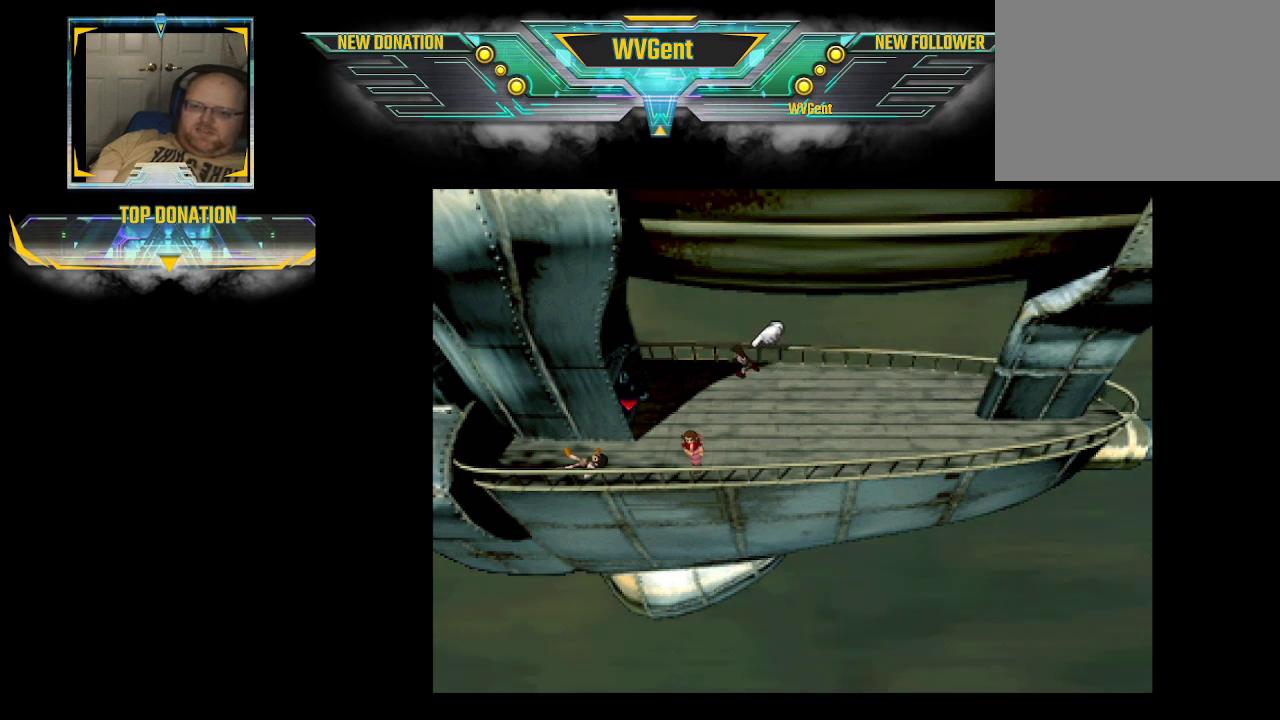
{"dt_ms": 500, "buttons": ["CIRCLE"], "left_stick": "up-left", "right_stick": "center", "events": []}
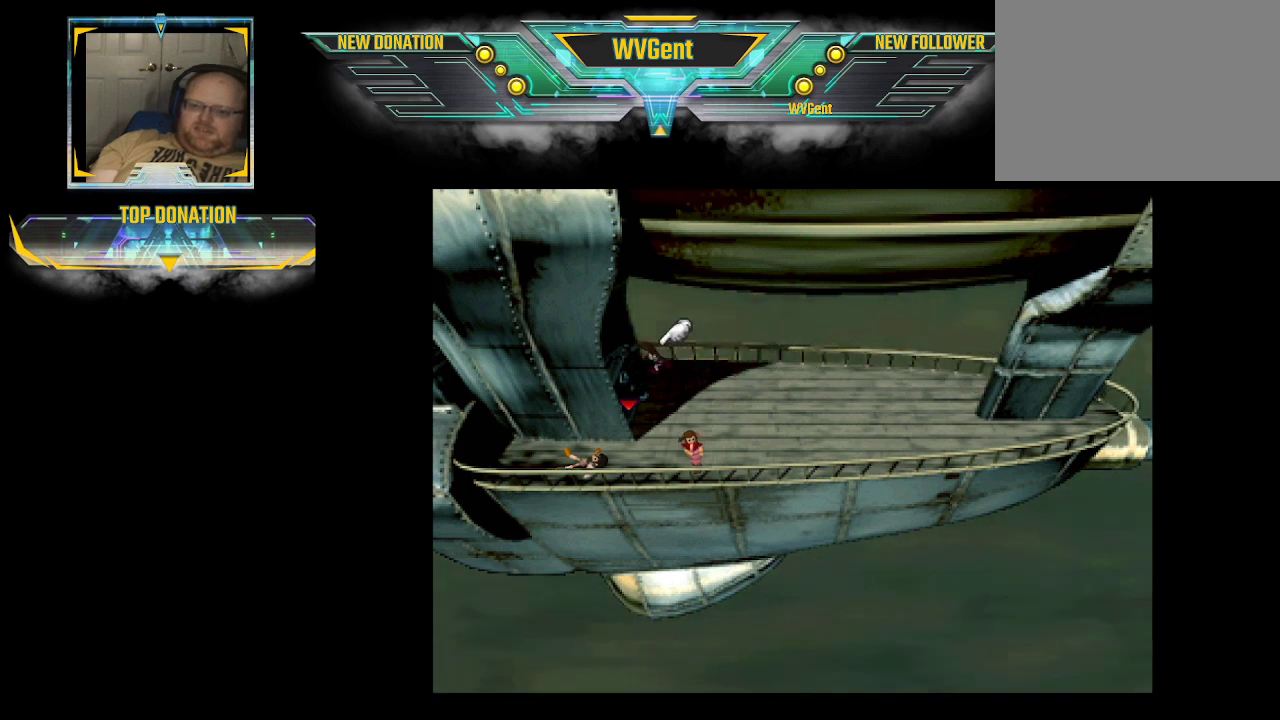
{"dt_ms": 500, "buttons": ["CIRCLE"], "left_stick": "left", "right_stick": "center", "events": [[400, "left_stick", "left"]]}
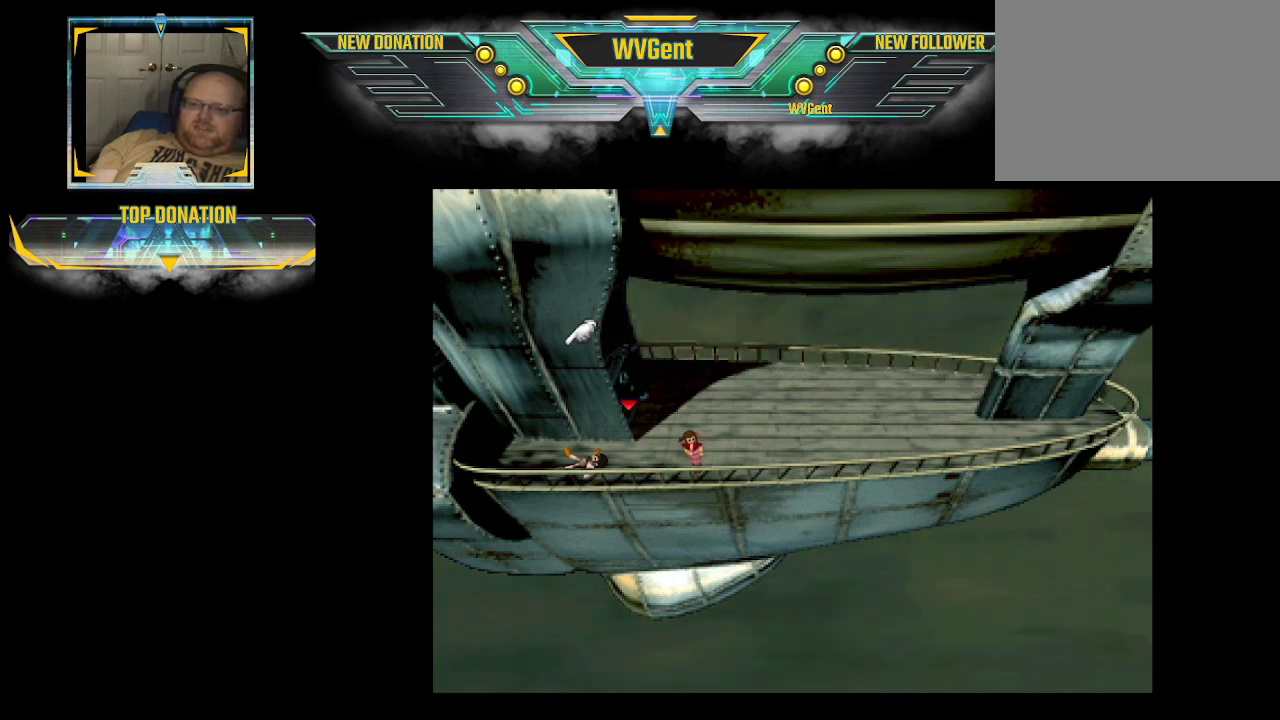
{"dt_ms": 500, "buttons": ["CROSS", "CIRCLE"], "left_stick": "left", "right_stick": "center", "events": [[500, "CROSS", "down"]]}
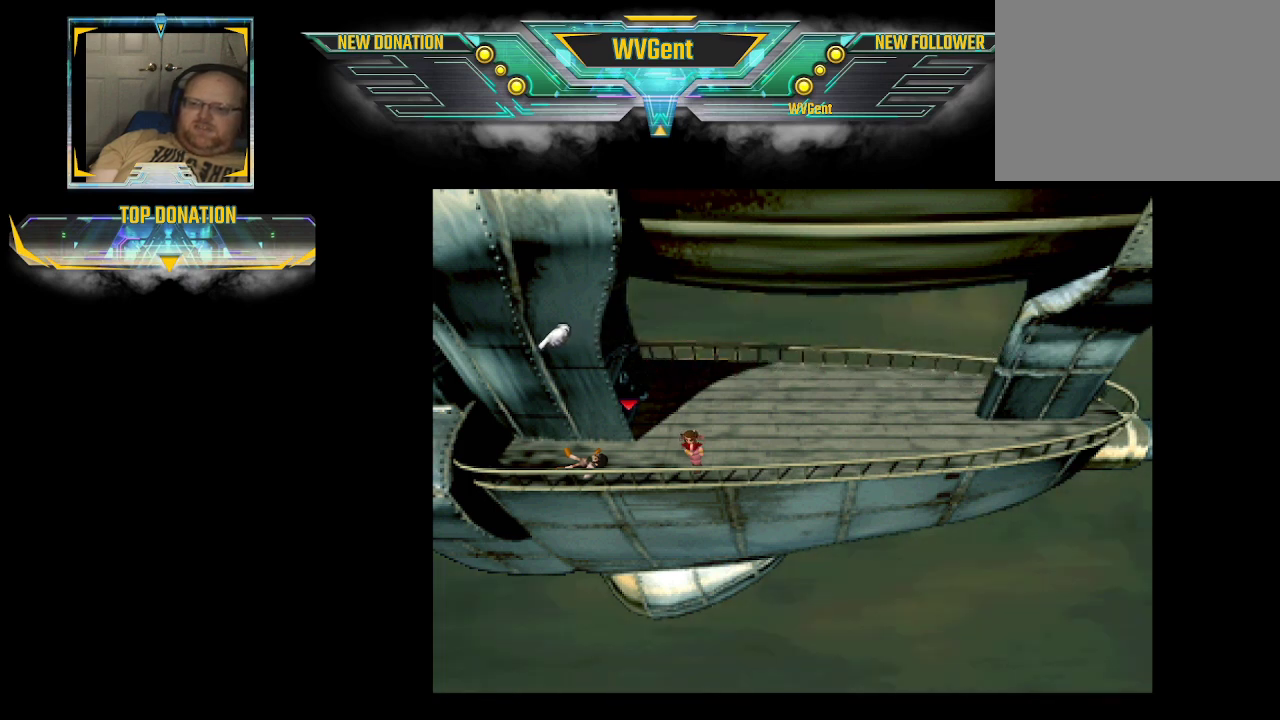
{"dt_ms": 500, "buttons": ["CROSS", "CIRCLE"], "left_stick": "down", "right_stick": "center", "events": [[167, "CROSS", "up"], [233, "left_stick", "down"], [367, "CROSS", "down"]]}
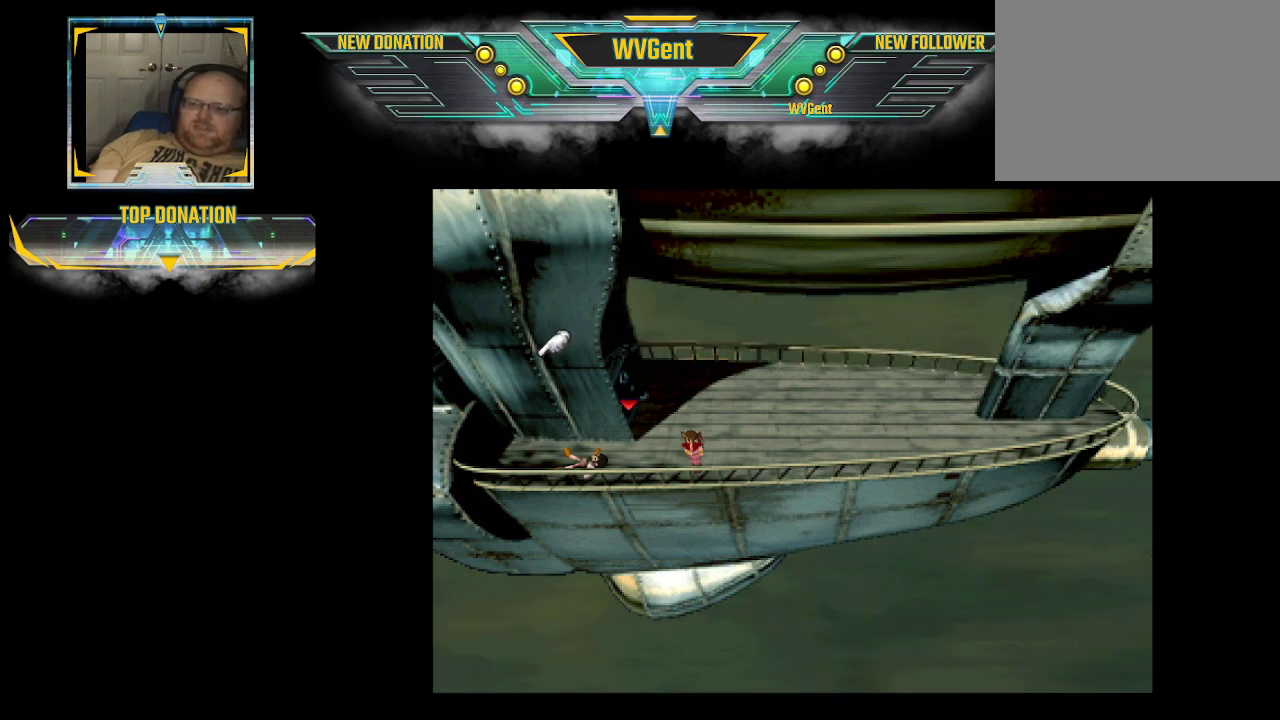
{"dt_ms": 500, "buttons": ["CIRCLE"], "left_stick": "right", "right_stick": "center", "events": [[33, "CROSS", "up"], [167, "left_stick", "down-right"], [233, "CROSS", "down"], [300, "left_stick", "right"], [333, "CROSS", "up"]]}
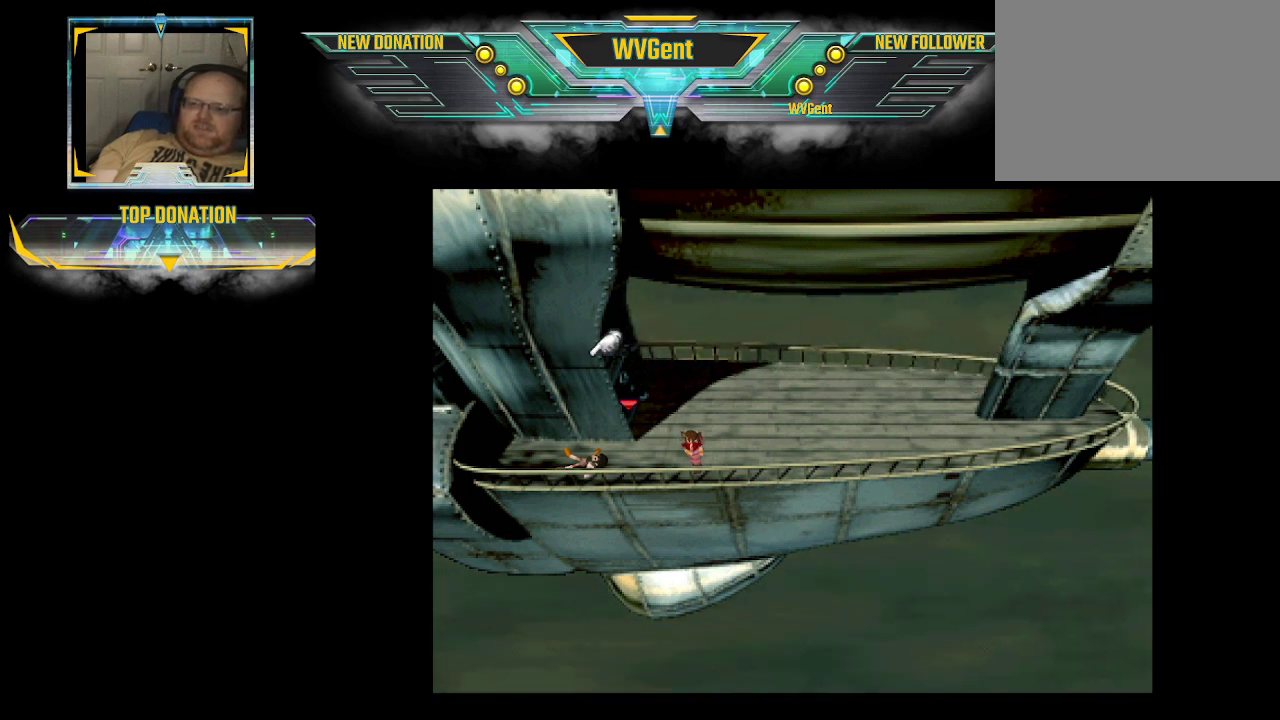
{"dt_ms": 500, "buttons": ["CIRCLE"], "left_stick": "down", "right_stick": "center", "events": [[400, "left_stick", "down-right"], [500, "left_stick", "down"]]}
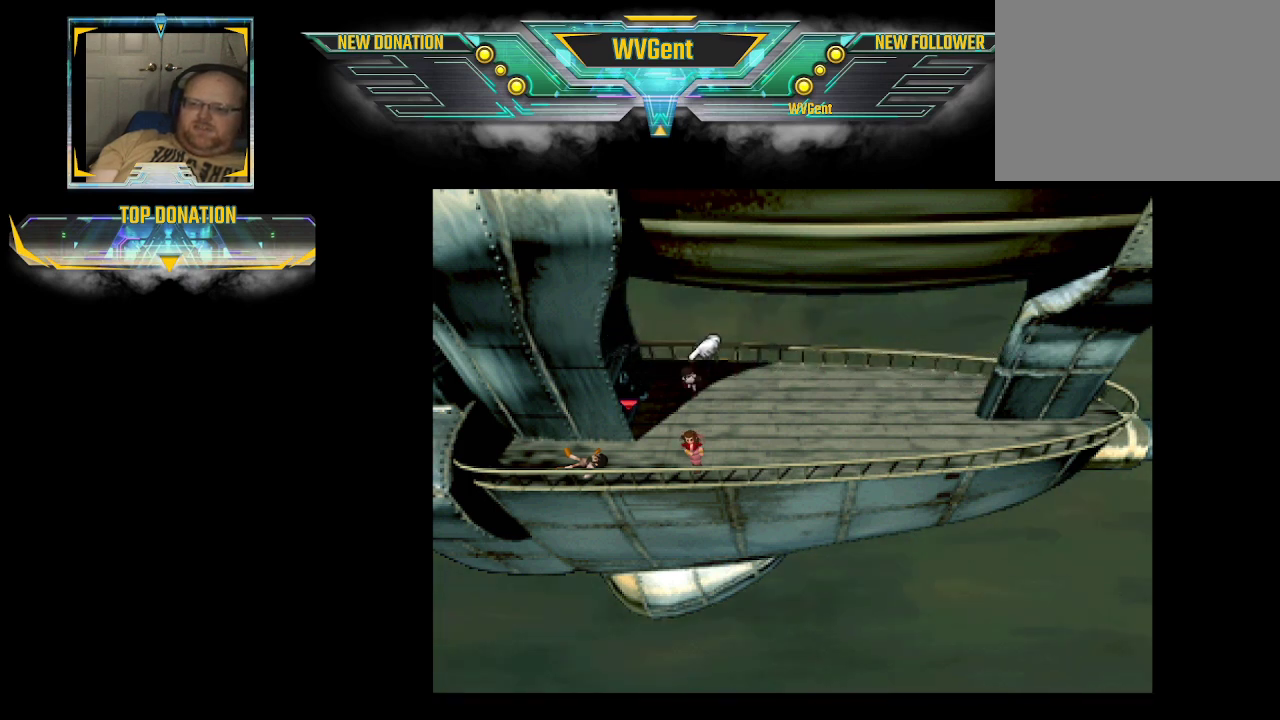
{"dt_ms": 500, "buttons": ["CIRCLE"], "left_stick": "left", "right_stick": "center", "events": [[100, "left_stick", "down-left"], [300, "left_stick", "left"]]}
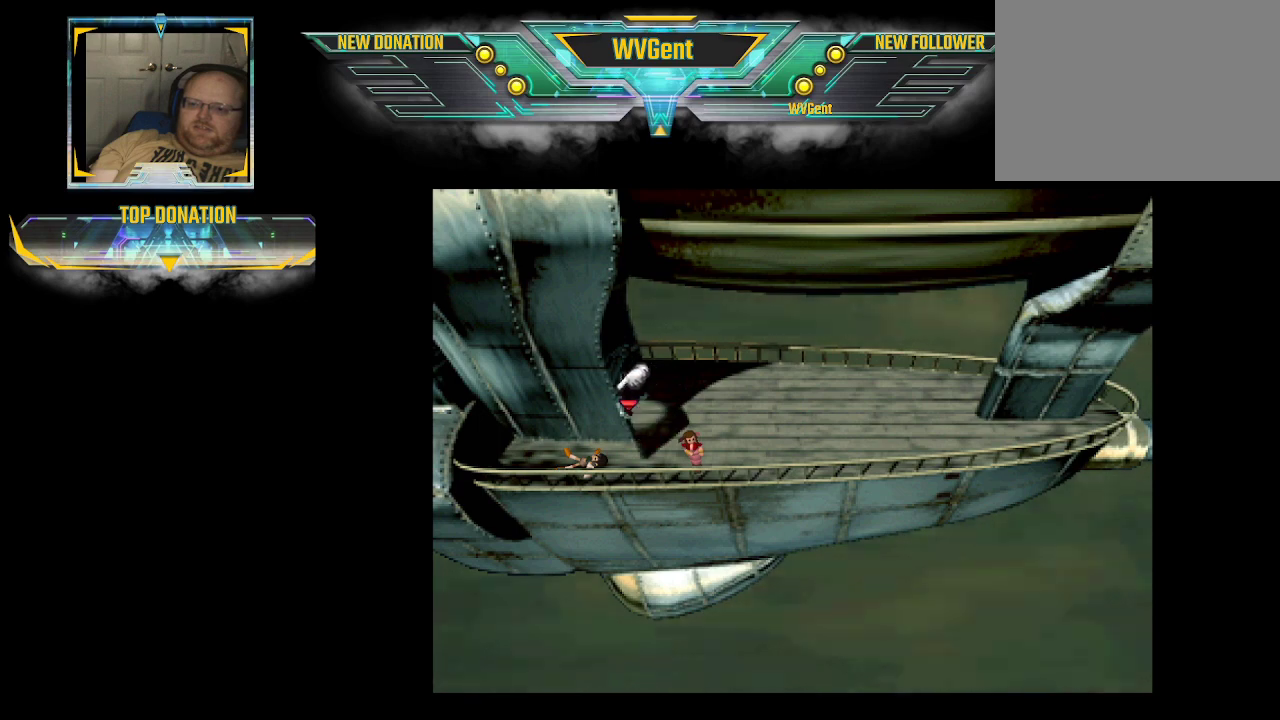
{"dt_ms": 500, "buttons": ["CIRCLE"], "left_stick": "left", "right_stick": "center", "events": []}
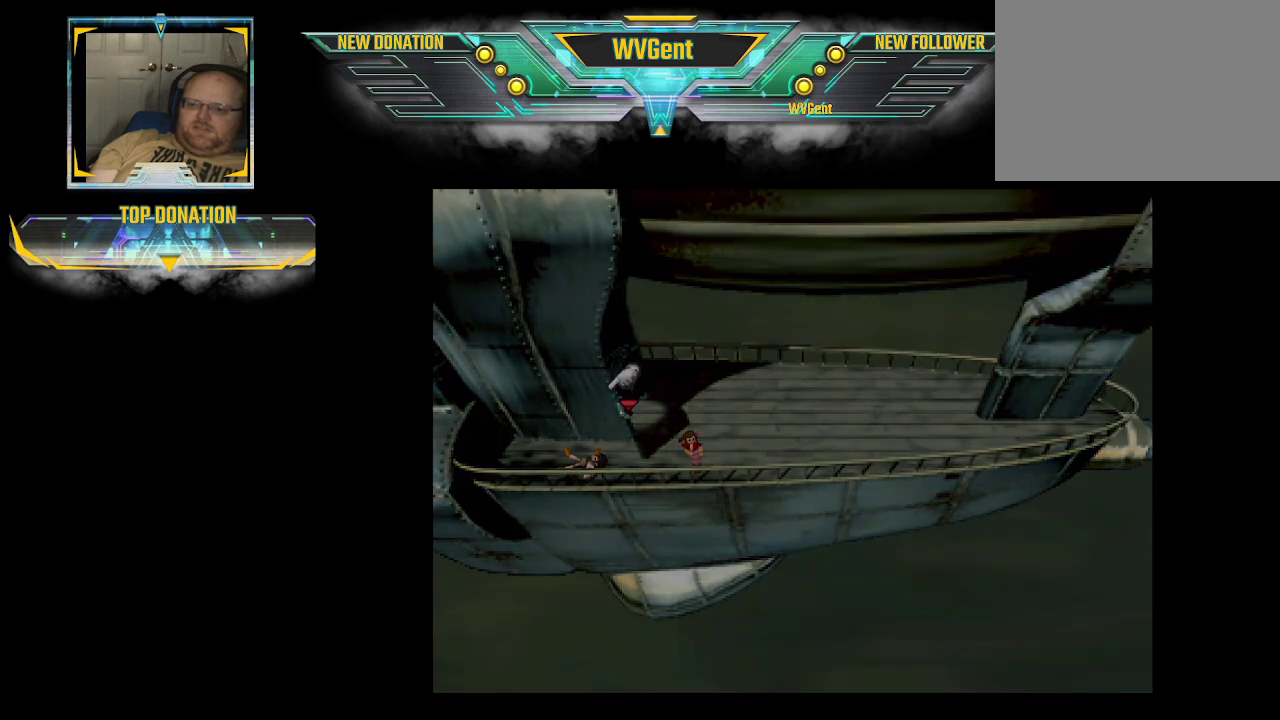
{"dt_ms": 1000, "buttons": [], "left_stick": "center", "right_stick": "center"}
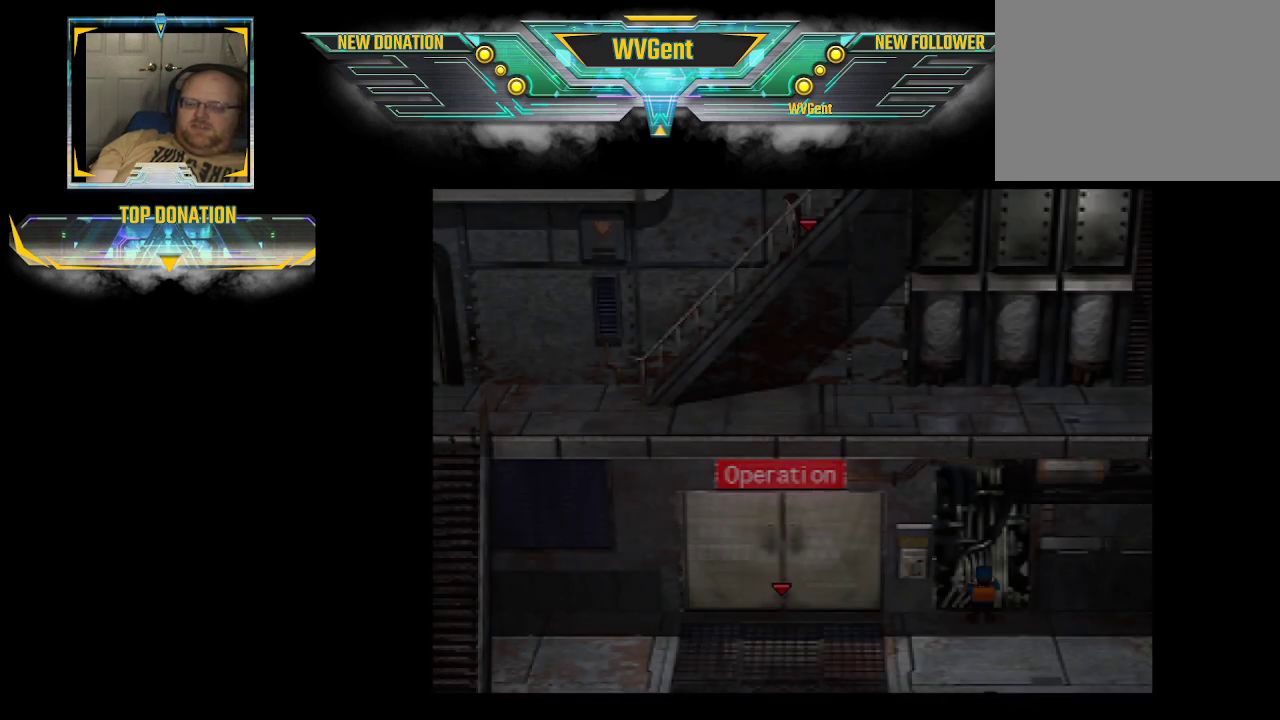
{"dt_ms": 500, "buttons": [], "left_stick": "center", "right_stick": "center", "events": []}
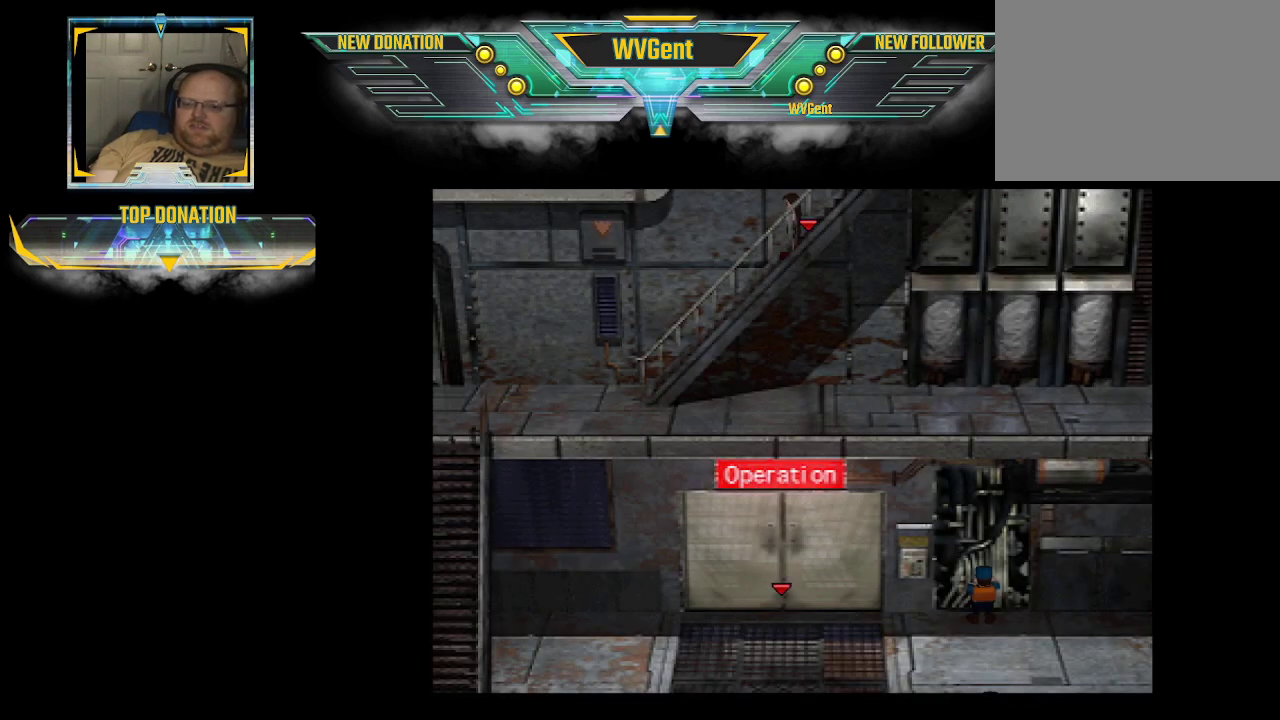
{"dt_ms": 500, "buttons": ["CIRCLE"], "left_stick": "left", "right_stick": "center", "events": [[400, "CIRCLE", "down"], [400, "left_stick", "left"]]}
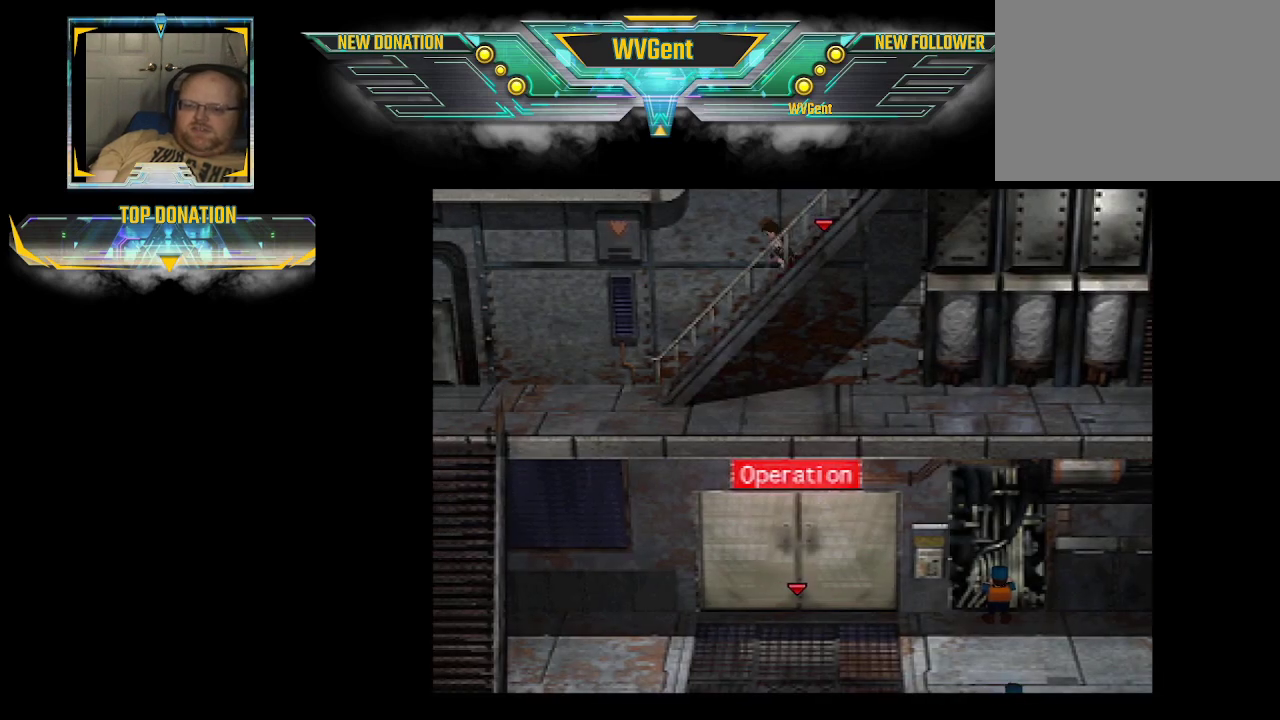
{"dt_ms": 500, "buttons": ["CIRCLE"], "left_stick": "left", "right_stick": "center", "events": []}
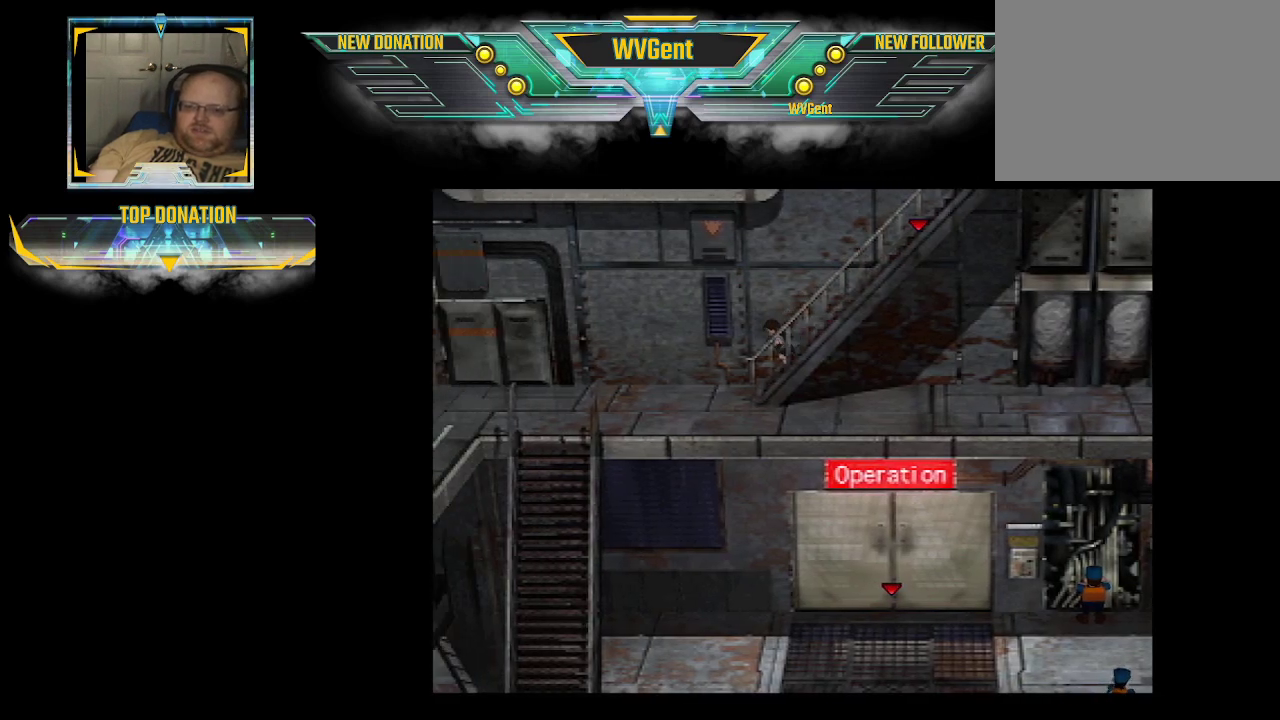
{"dt_ms": 500, "buttons": ["CIRCLE"], "left_stick": "down-left", "right_stick": "center", "events": [[500, "left_stick", "down-left"]]}
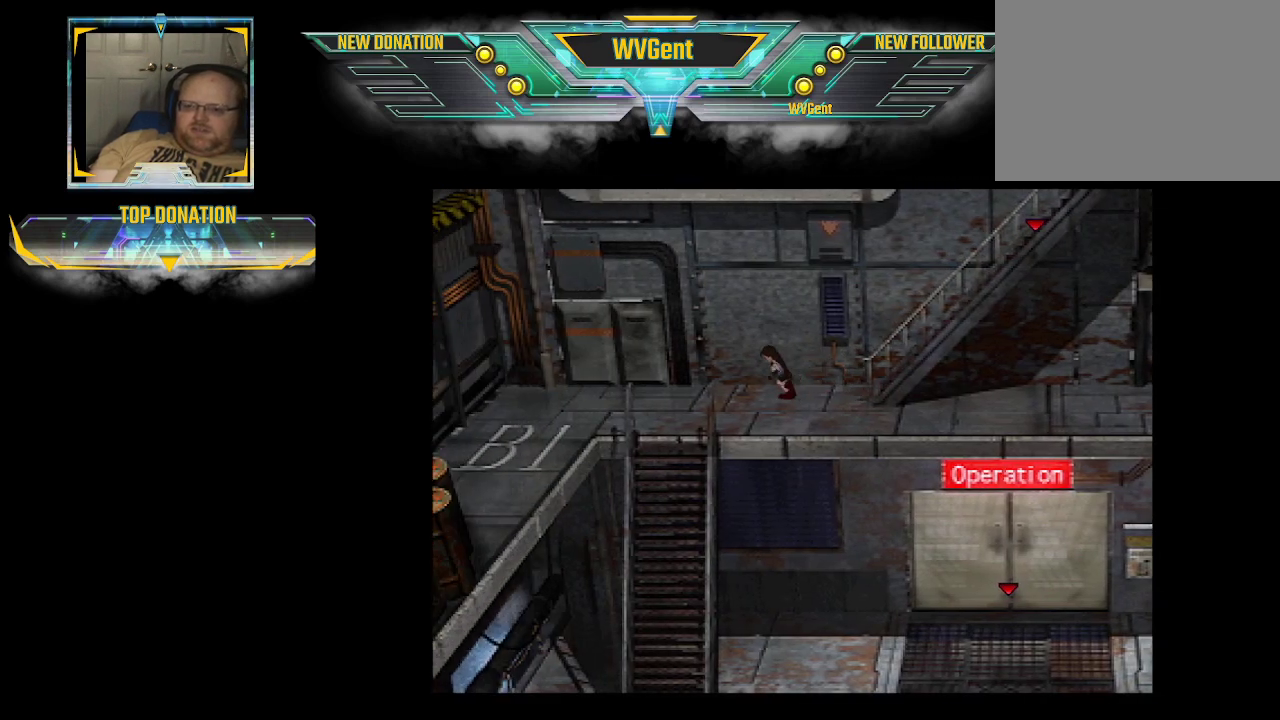
{"dt_ms": 500, "buttons": ["CIRCLE"], "left_stick": "right", "right_stick": "center", "events": [[67, "left_stick", "down"], [133, "left_stick", "down-right"], [333, "left_stick", "right"]]}
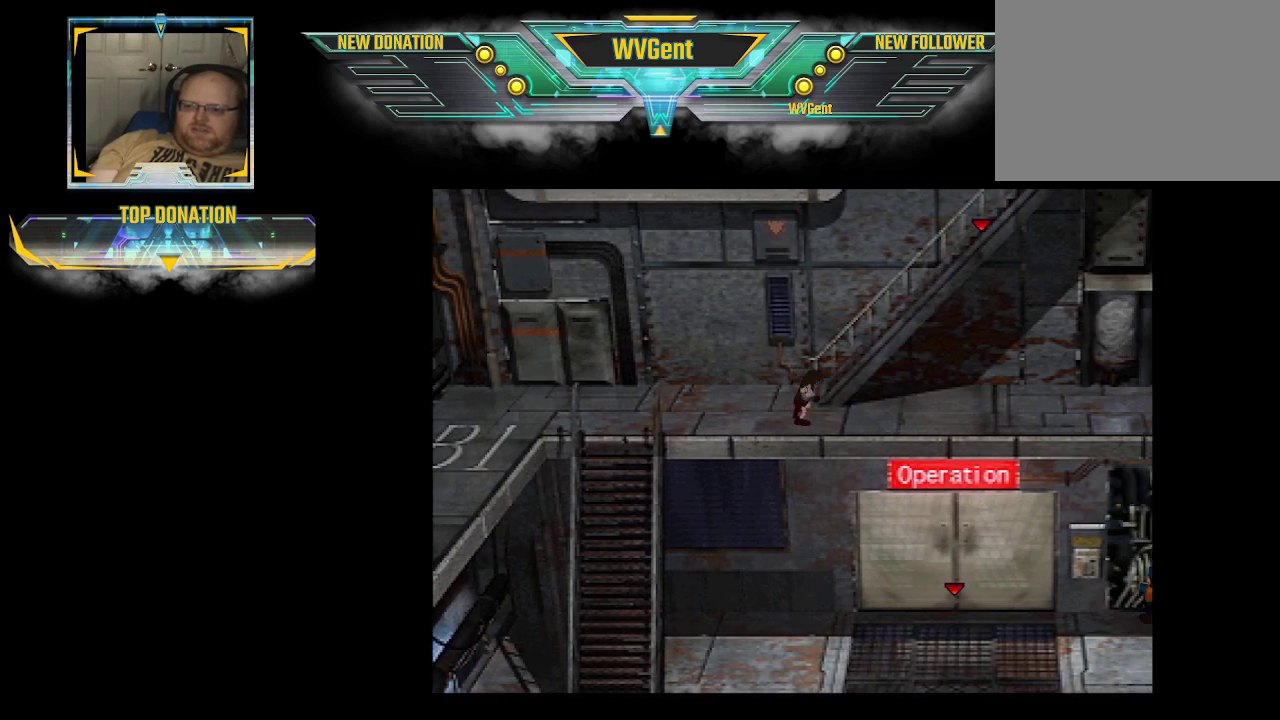
{"dt_ms": 500, "buttons": ["CIRCLE"], "left_stick": "right", "right_stick": "center", "events": []}
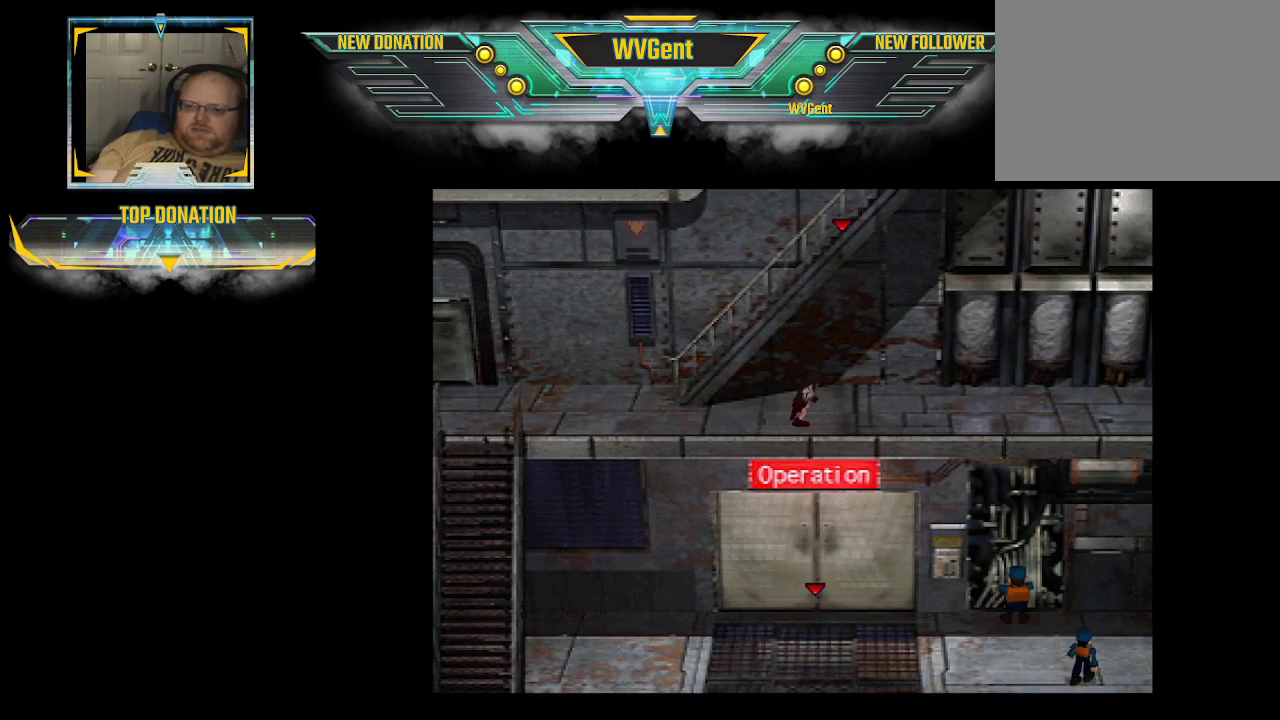
{"dt_ms": 500, "buttons": ["CIRCLE"], "left_stick": "right", "right_stick": "center", "events": []}
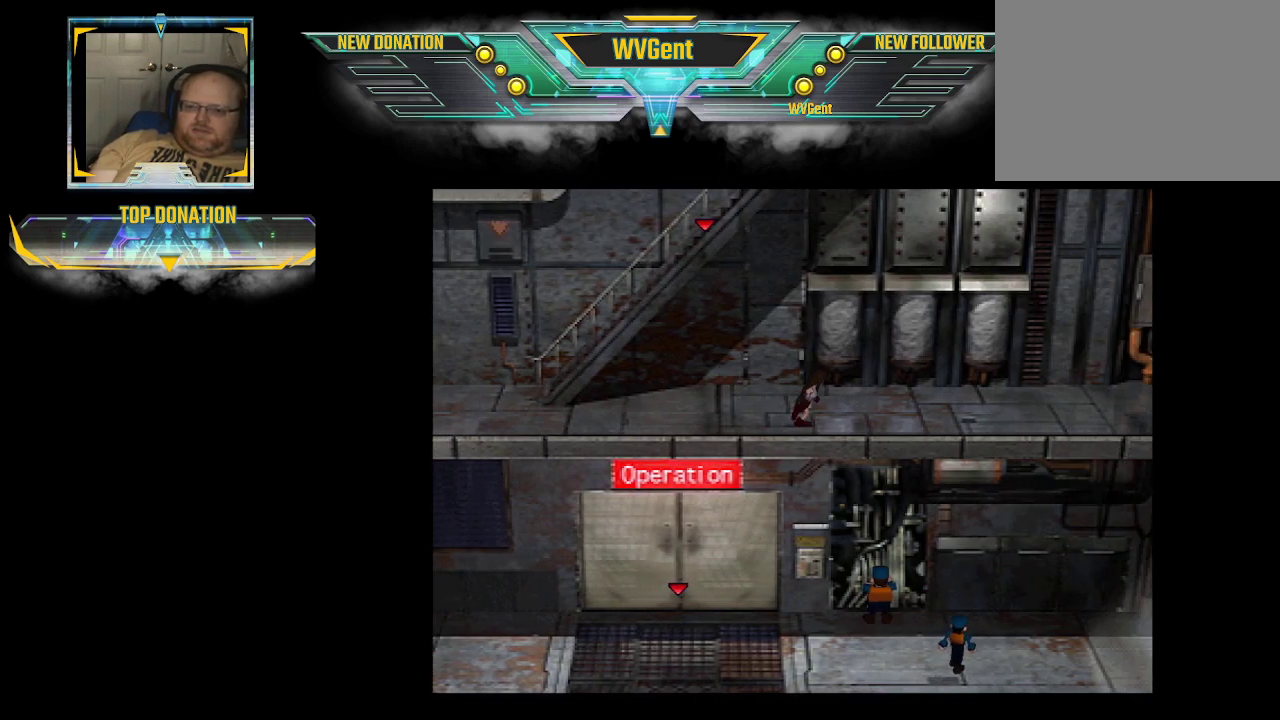
{"dt_ms": 500, "buttons": ["CIRCLE"], "left_stick": "right", "right_stick": "center", "events": []}
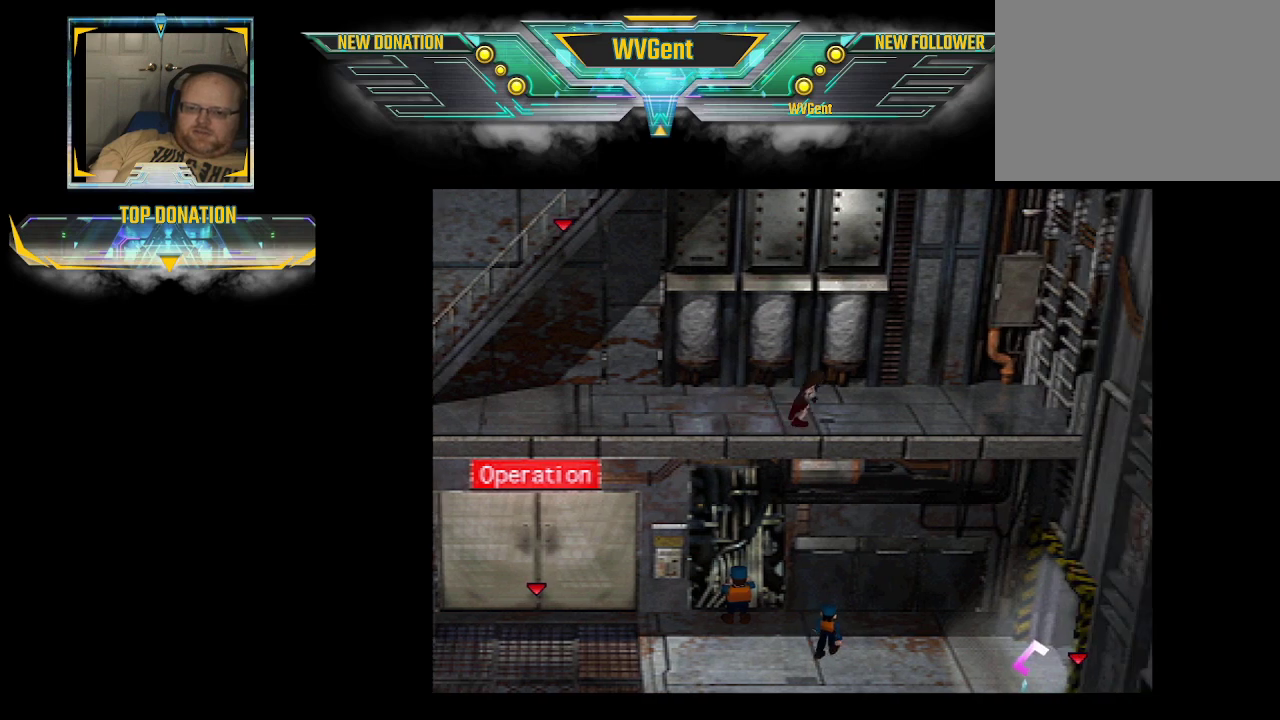
{"dt_ms": 500, "buttons": ["CIRCLE"], "left_stick": "right", "right_stick": "center", "events": []}
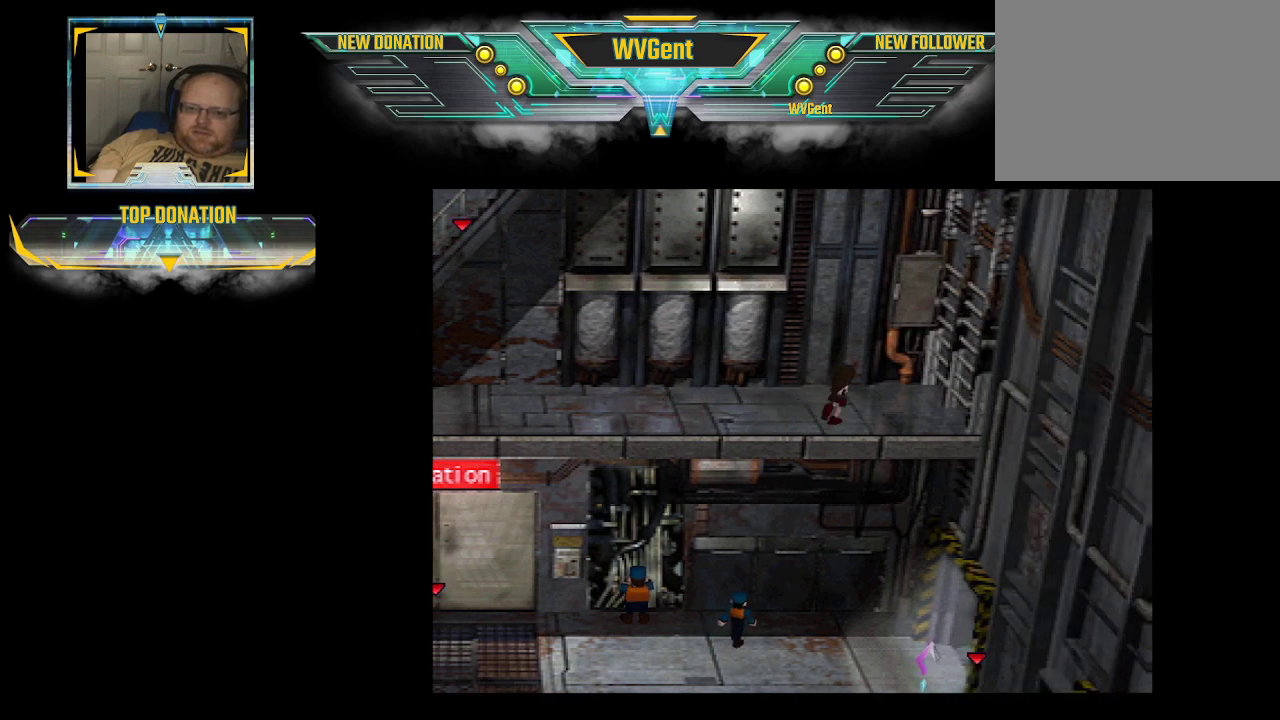
{"dt_ms": 500, "buttons": ["CIRCLE"], "left_stick": "right", "right_stick": "center", "events": [[33, "left_stick", "center"], [467, "left_stick", "right"]]}
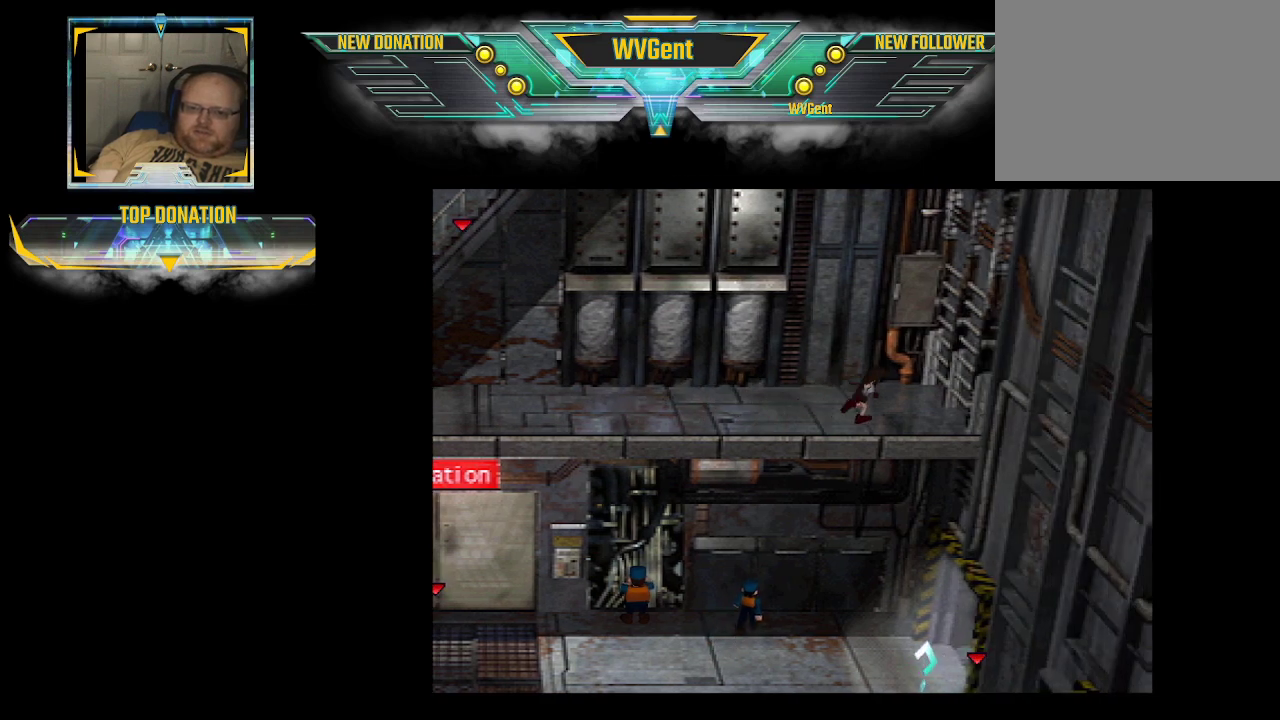
{"dt_ms": 500, "buttons": ["CROSS", "CIRCLE"], "left_stick": "right", "right_stick": "center", "events": [[500, "CROSS", "down"]]}
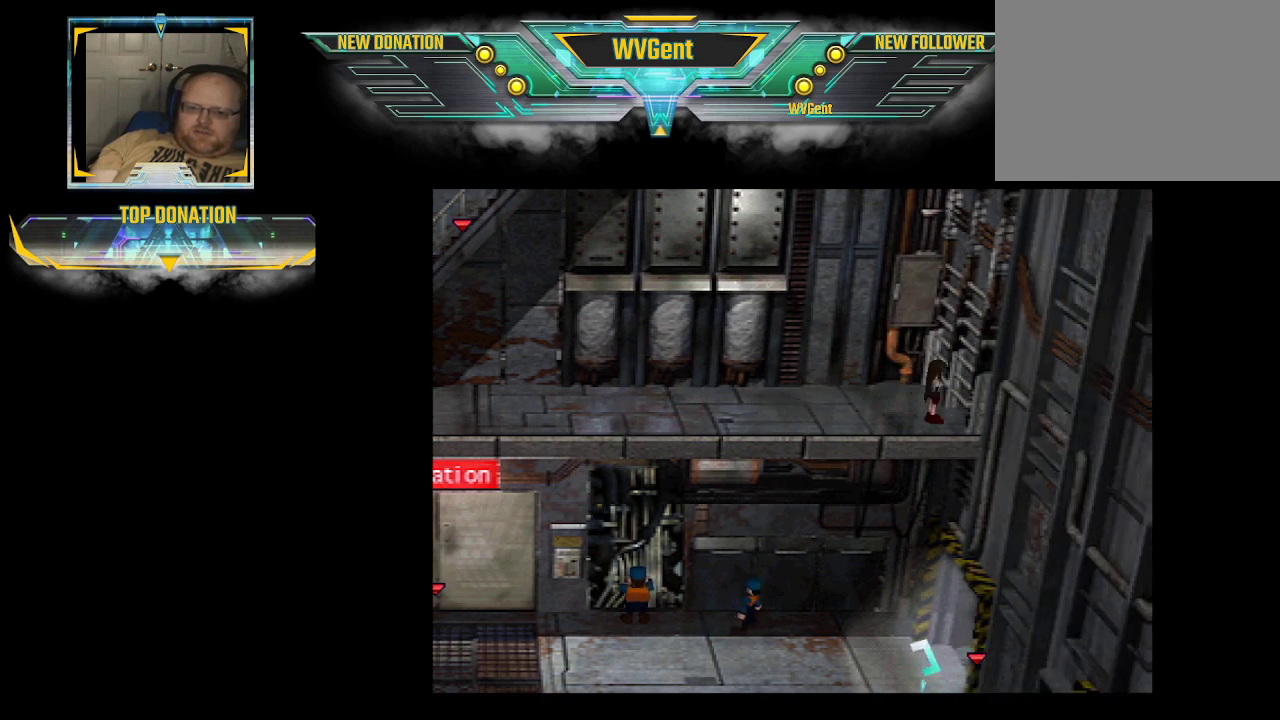
{"dt_ms": 500, "buttons": ["CIRCLE"], "left_stick": "left", "right_stick": "center", "events": [[100, "left_stick", "center"], [167, "CROSS", "up"], [167, "left_stick", "left"]]}